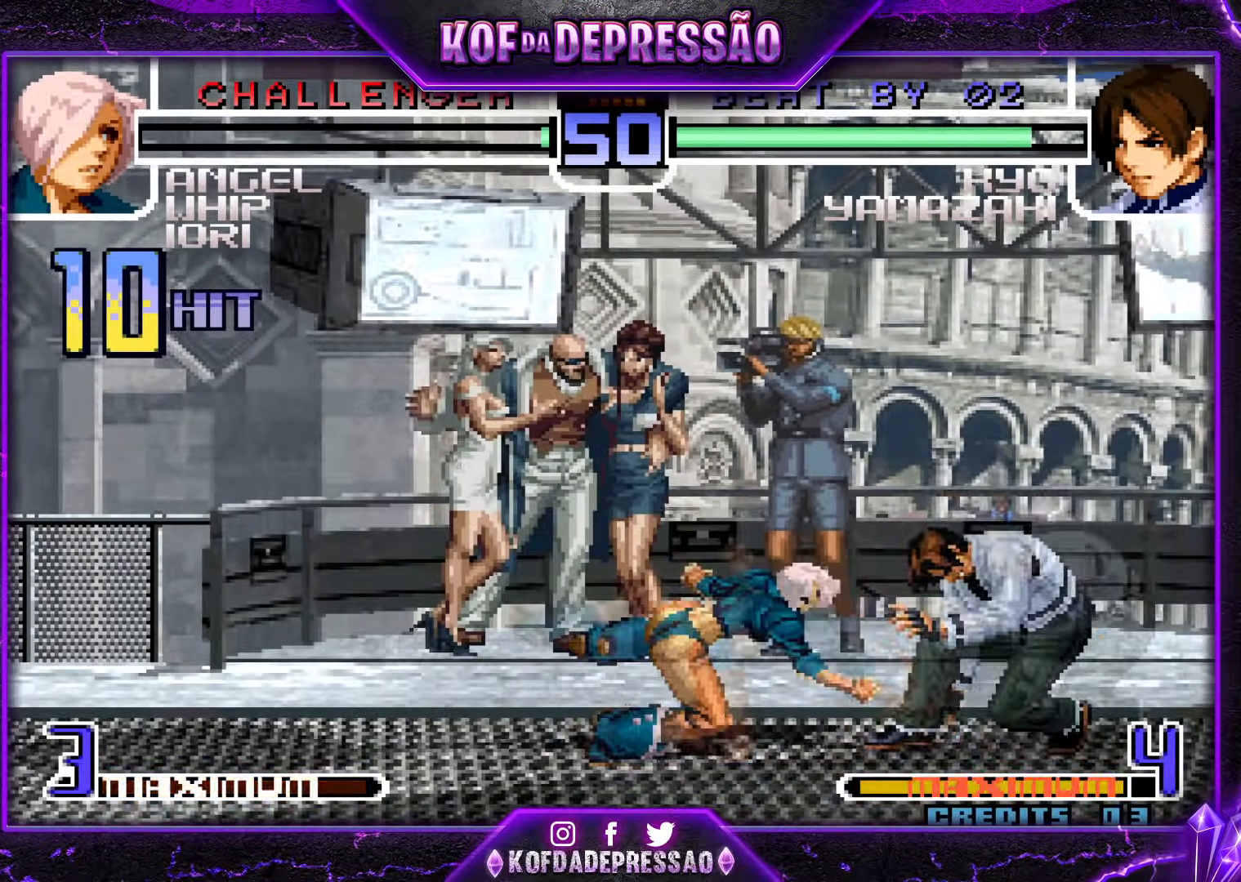
Gameplay with a controller (arcade stick); each line is a JSON object with the inputs held at the frame after it. "events" lists button and stick changes between this image and that frame as [ms after this image, input, new state], when the widget could be followed in between. Not read: L3 R3 left_stick other_buttons.
{"buttons": [], "events": []}
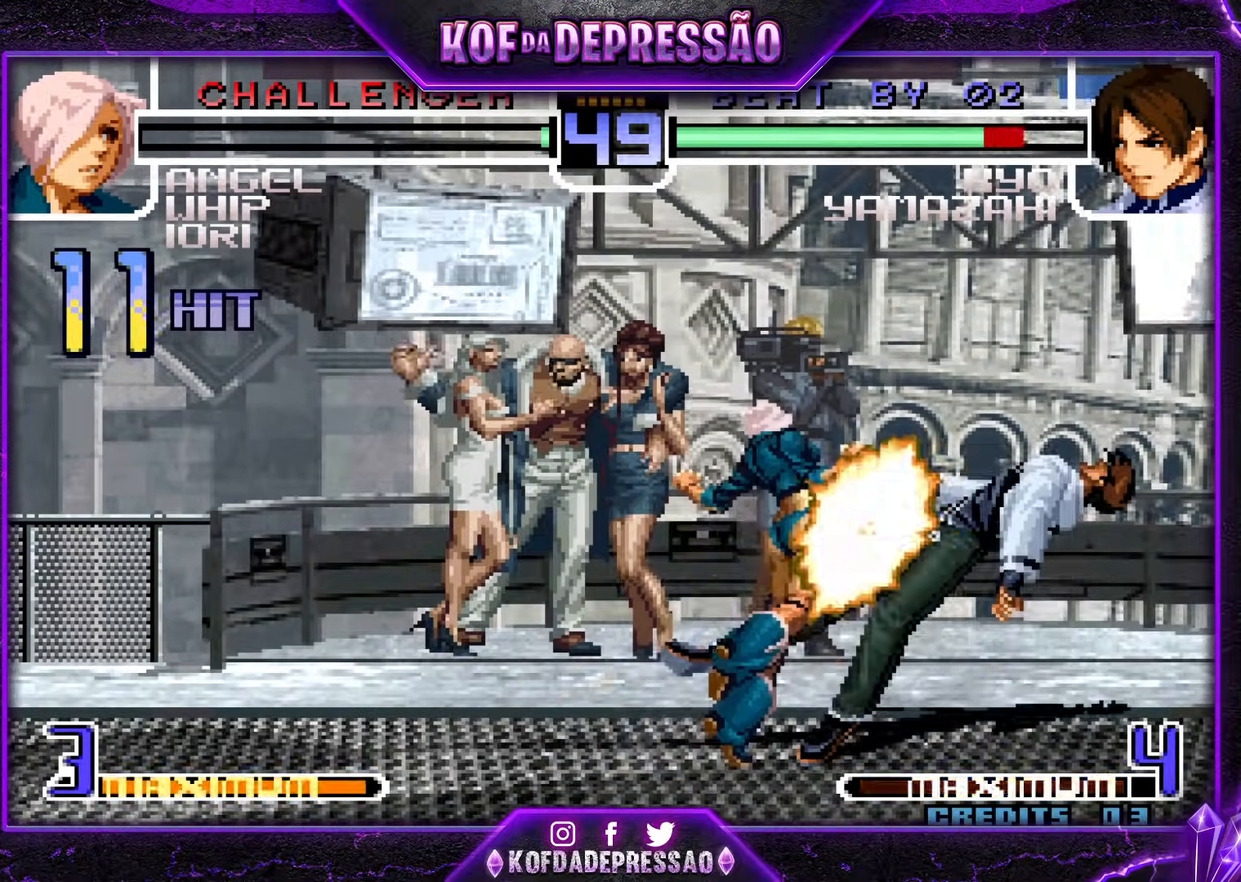
{"buttons": [], "events": []}
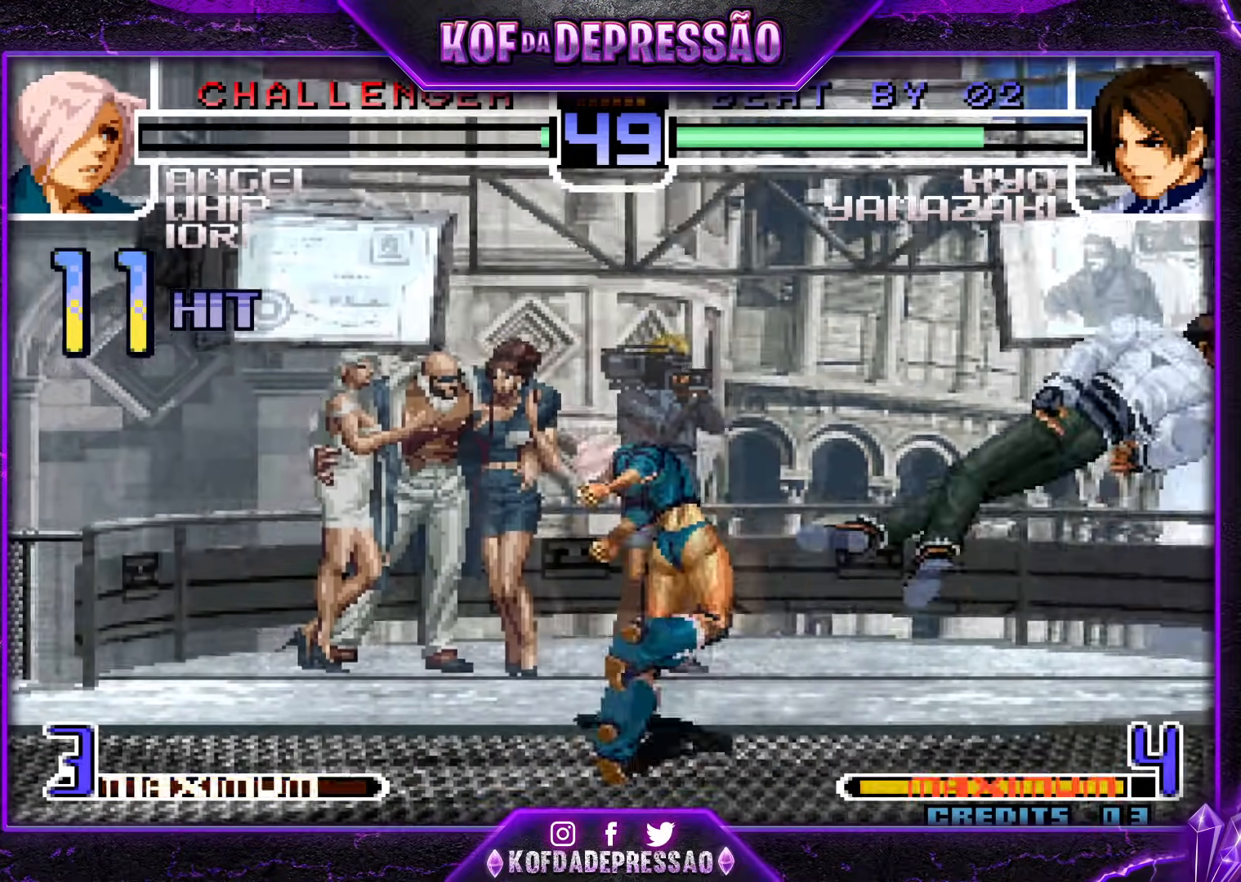
{"buttons": ["SQUARE", "TRIANGLE"], "events": [[451, "SQUARE", "down"], [451, "TRIANGLE", "down"], [467, "R1", "down"], [484, "R1", "up"]]}
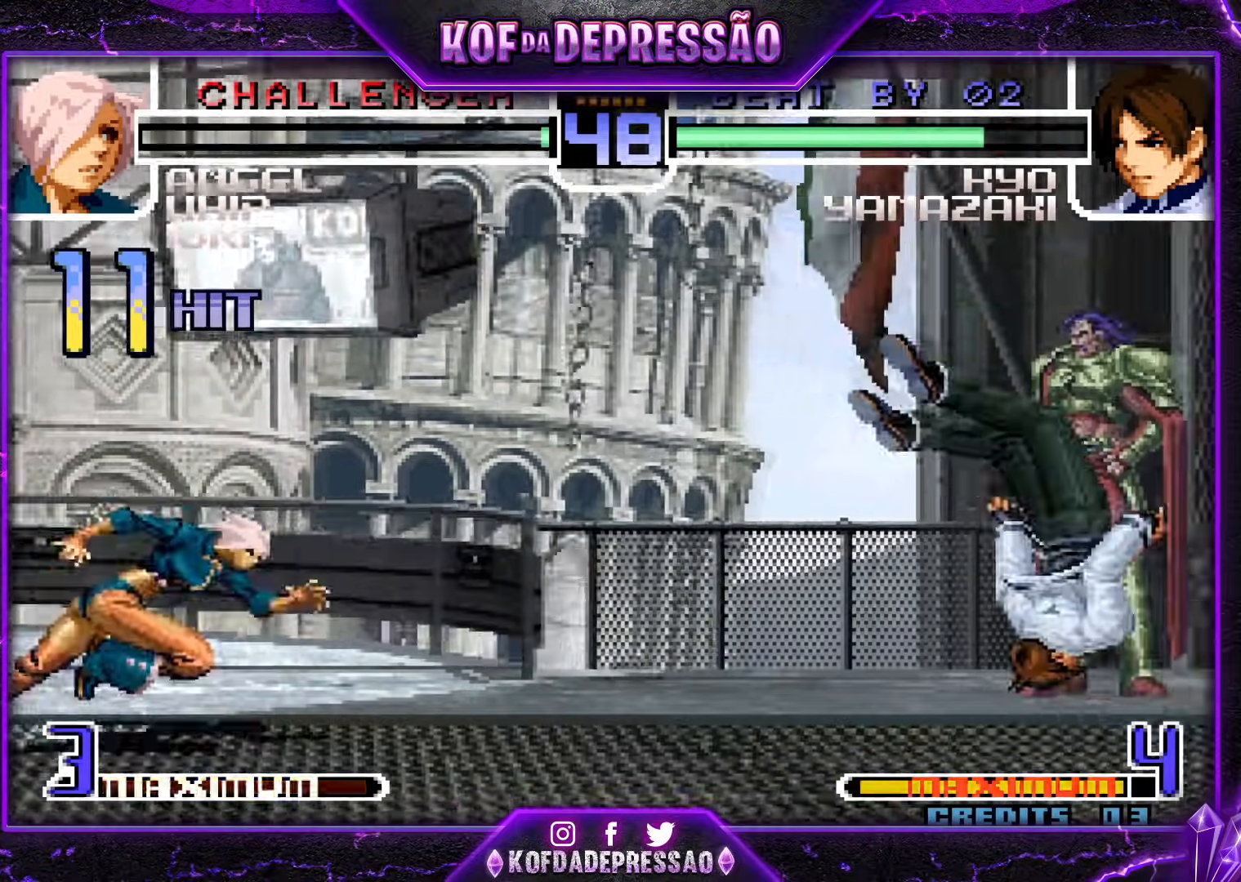
{"buttons": [], "events": [[16, "TRIANGLE", "up"], [33, "SQUARE", "up"]]}
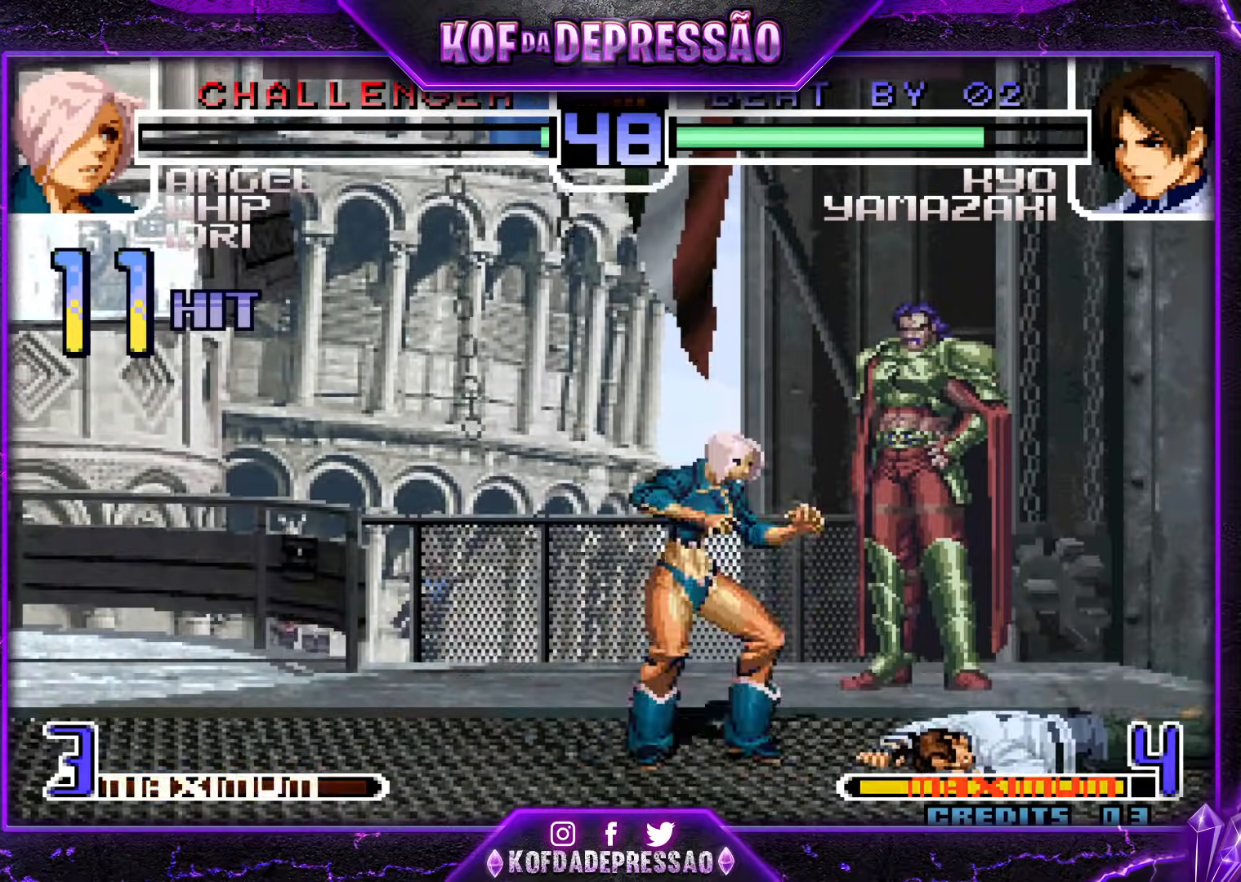
{"buttons": [], "events": []}
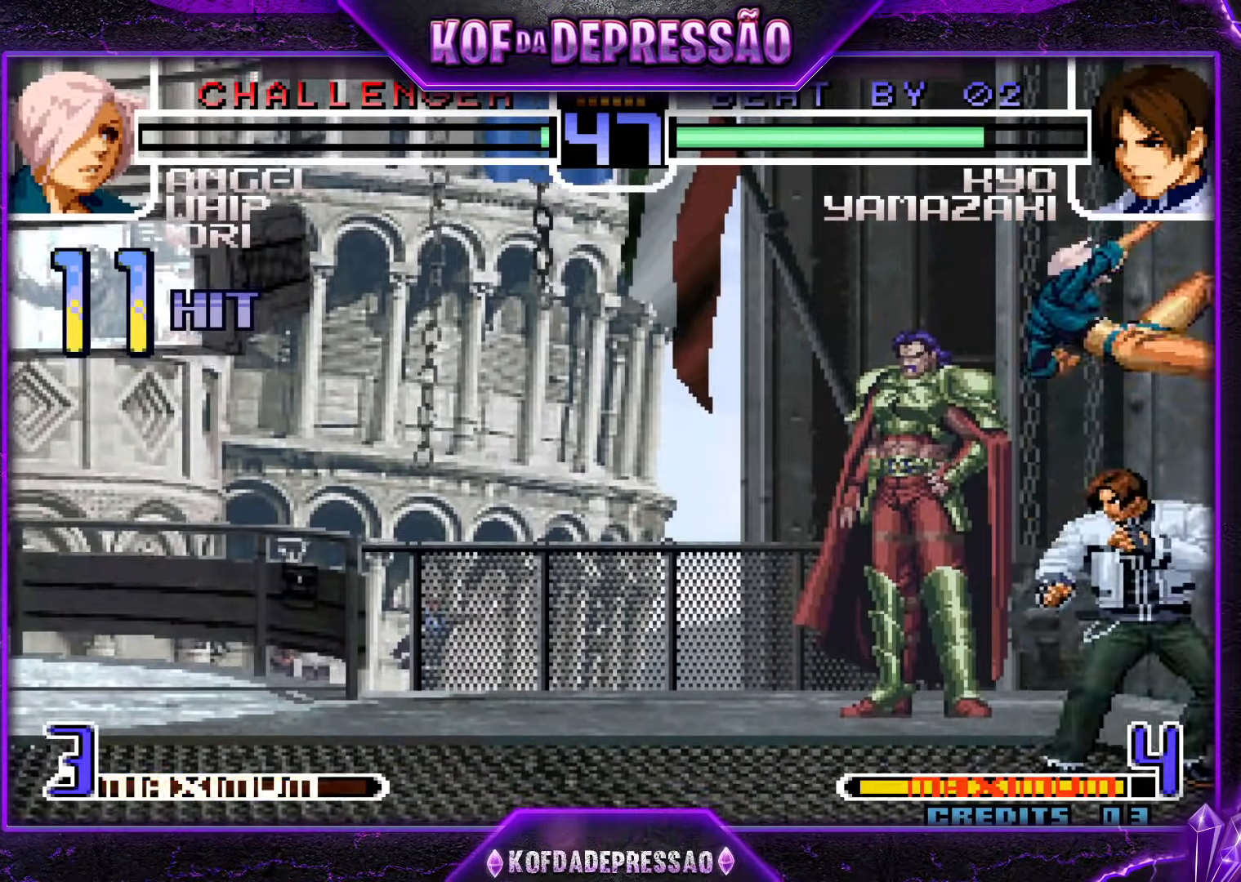
{"buttons": [], "events": []}
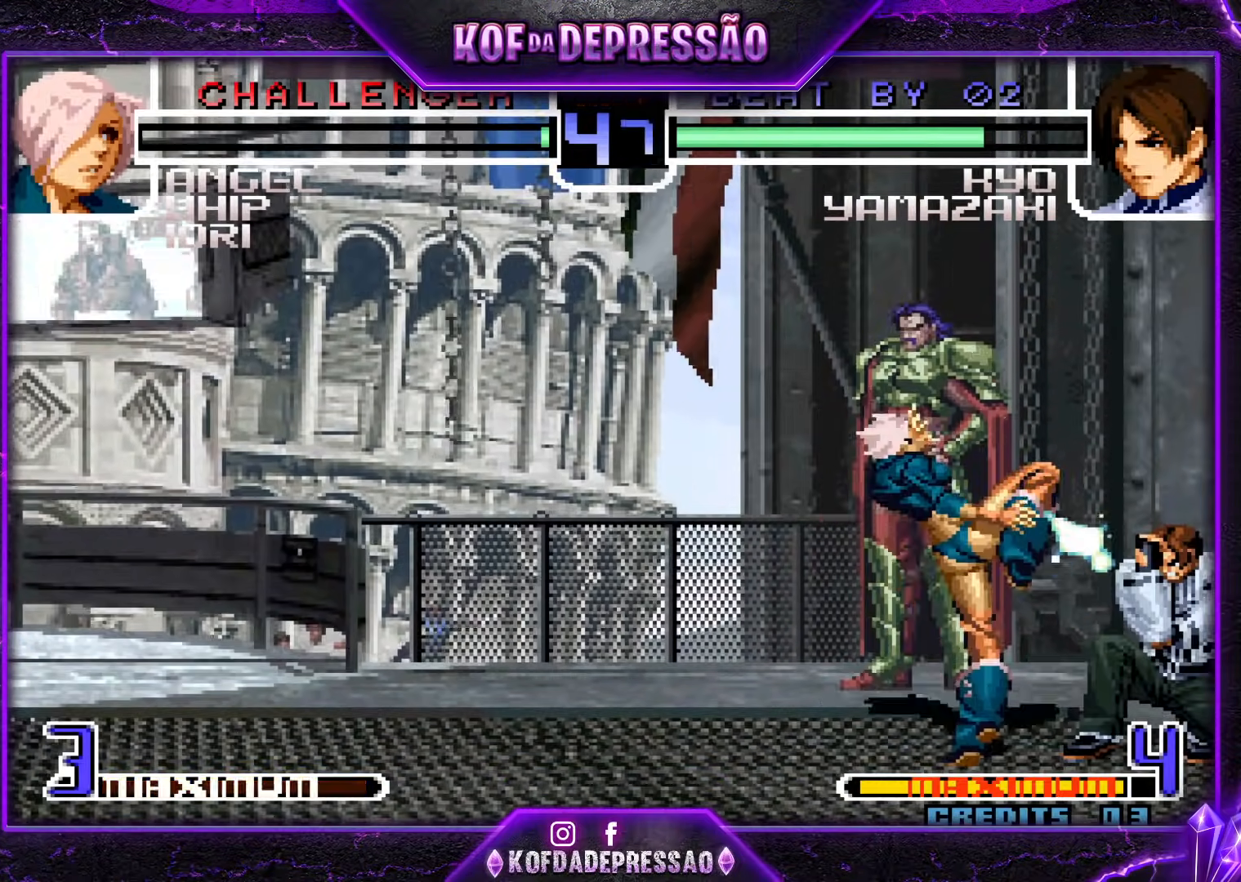
{"buttons": [], "events": []}
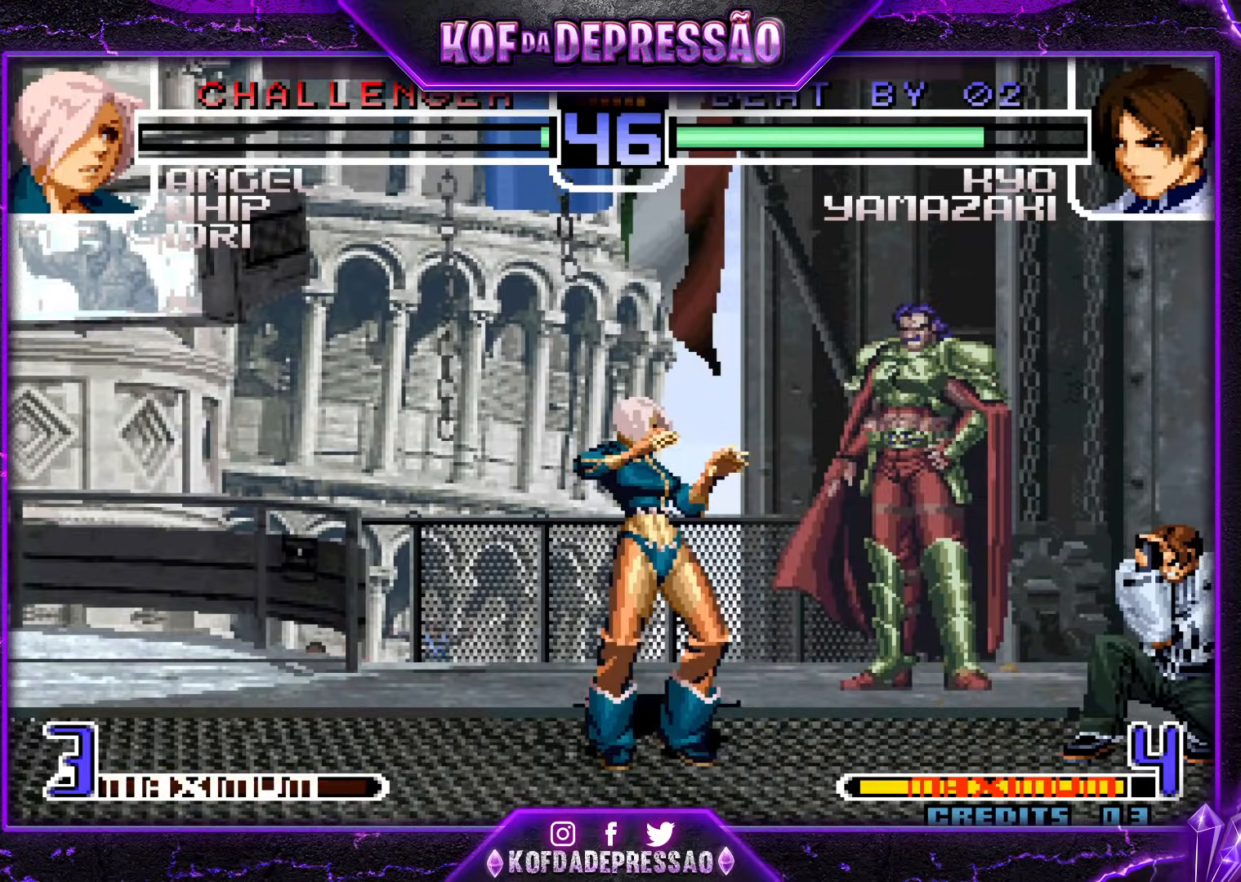
{"buttons": [], "events": [[350, "CROSS", "down"], [483, "CROSS", "up"]]}
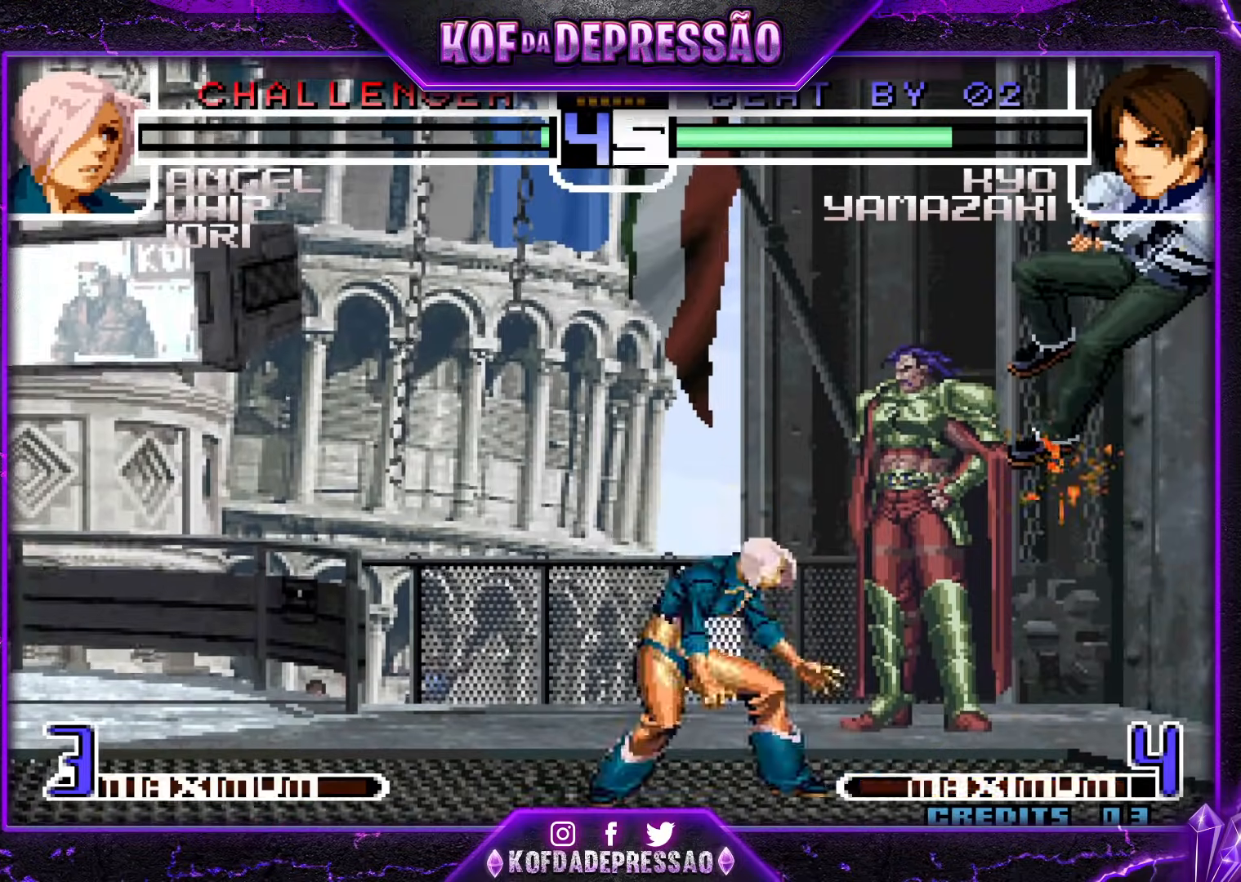
{"buttons": ["TRIANGLE"], "events": [[401, "SQUARE", "down"], [401, "TRIANGLE", "down"], [501, "SQUARE", "up"]]}
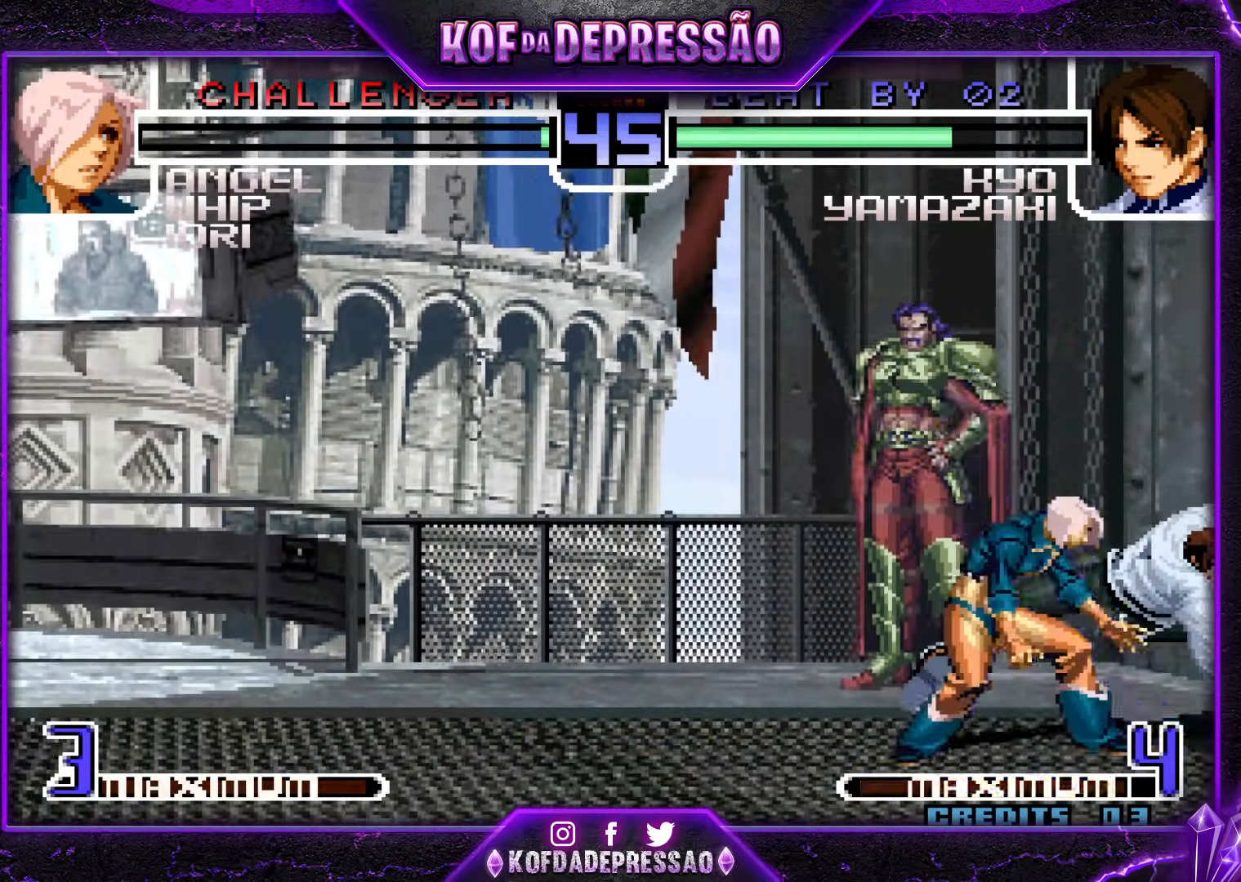
{"buttons": ["TRIANGLE"], "events": [[33, "TRIANGLE", "up"], [284, "TRIANGLE", "down"], [317, "TRIANGLE", "up"], [367, "TRIANGLE", "down"]]}
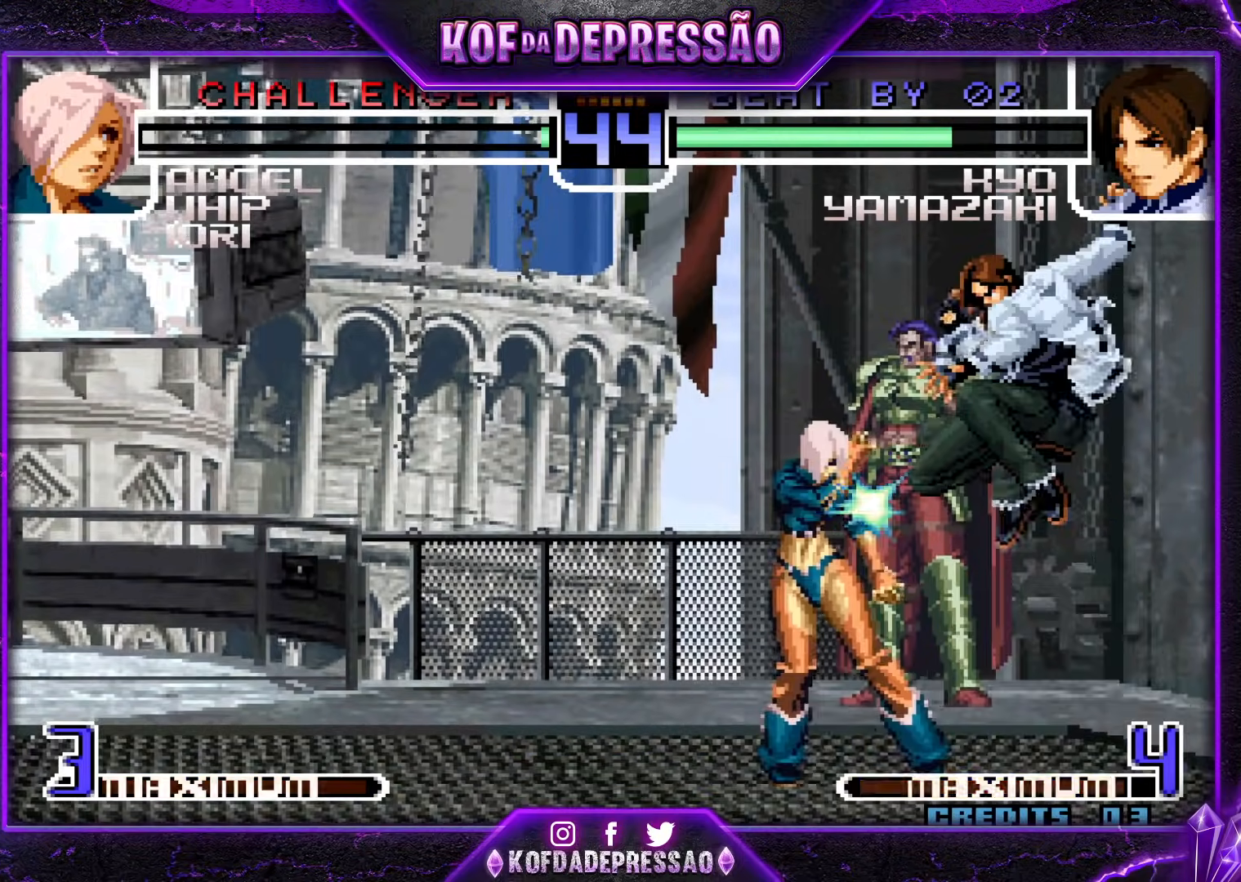
{"buttons": [], "events": [[167, "TRIANGLE", "up"]]}
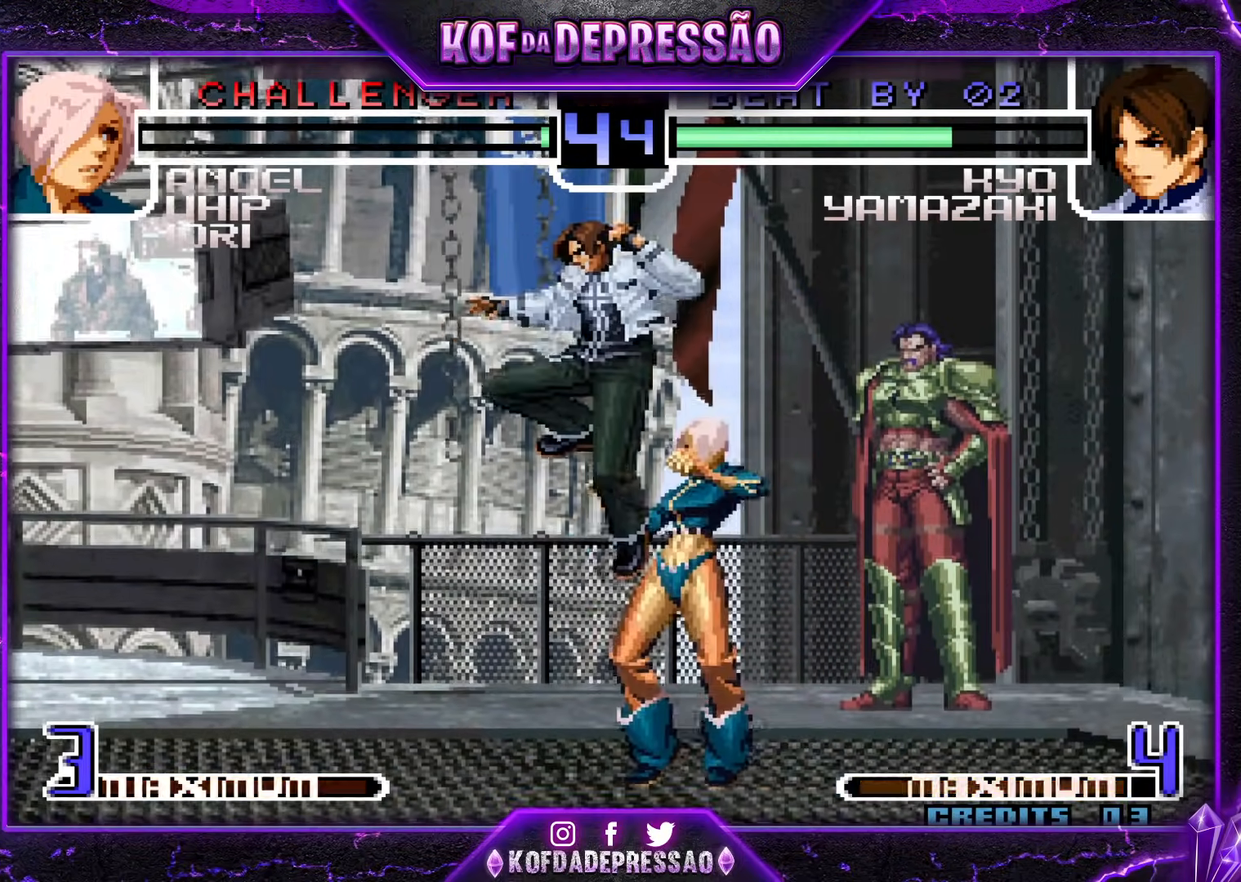
{"buttons": [], "events": [[17, "R1", "down"], [50, "L1", "down"], [117, "L1", "up"], [150, "R1", "up"], [217, "CROSS", "down"], [367, "CROSS", "up"]]}
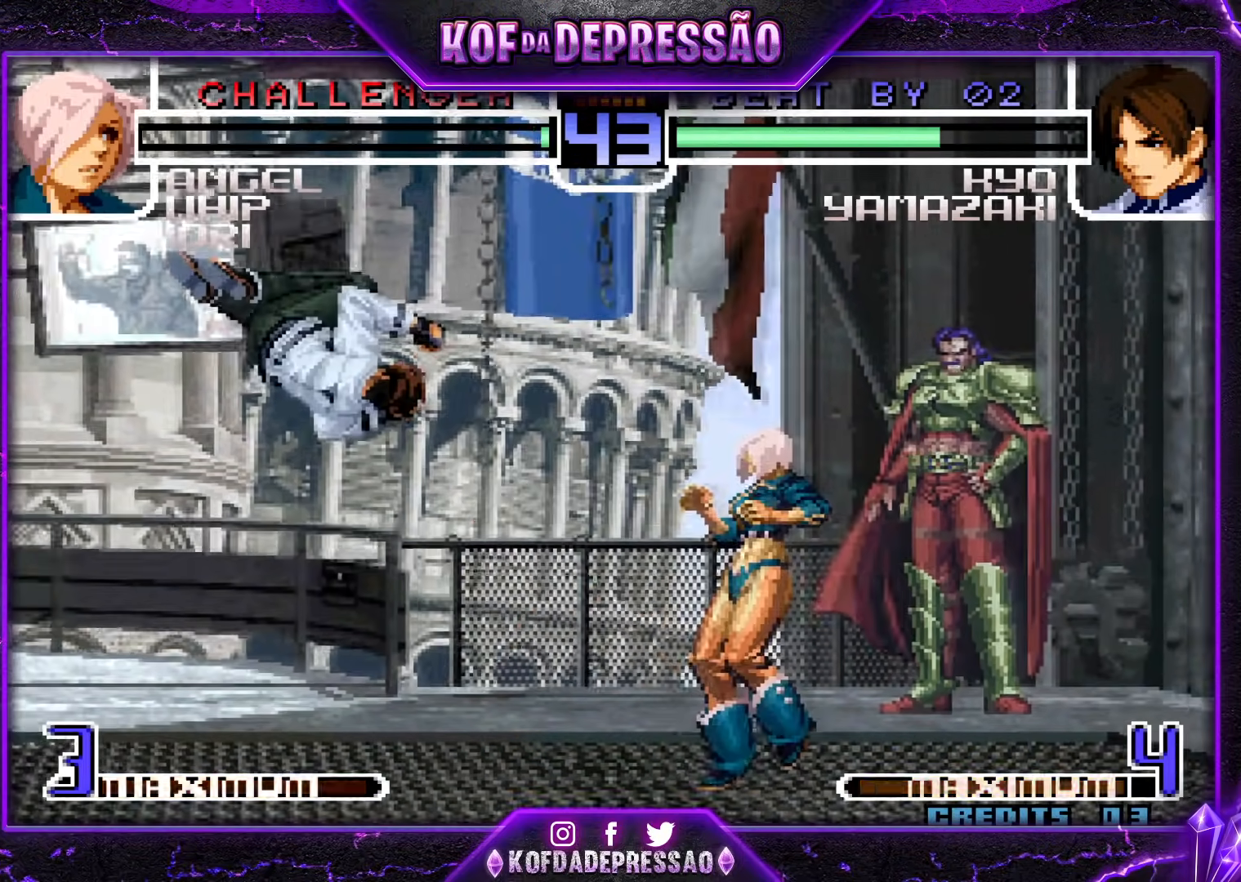
{"buttons": ["CROSS"], "events": [[468, "CROSS", "down"]]}
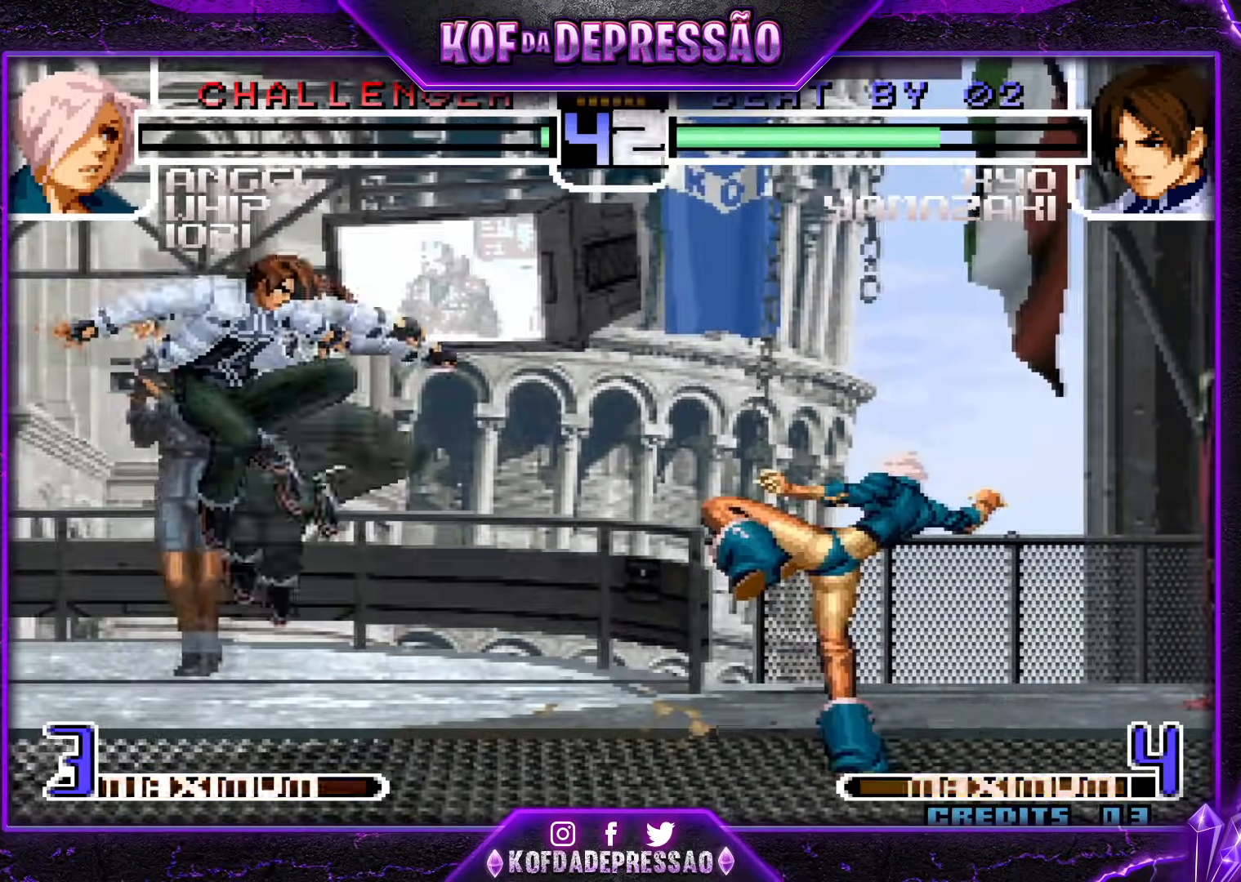
{"buttons": [], "events": [[83, "CROSS", "up"]]}
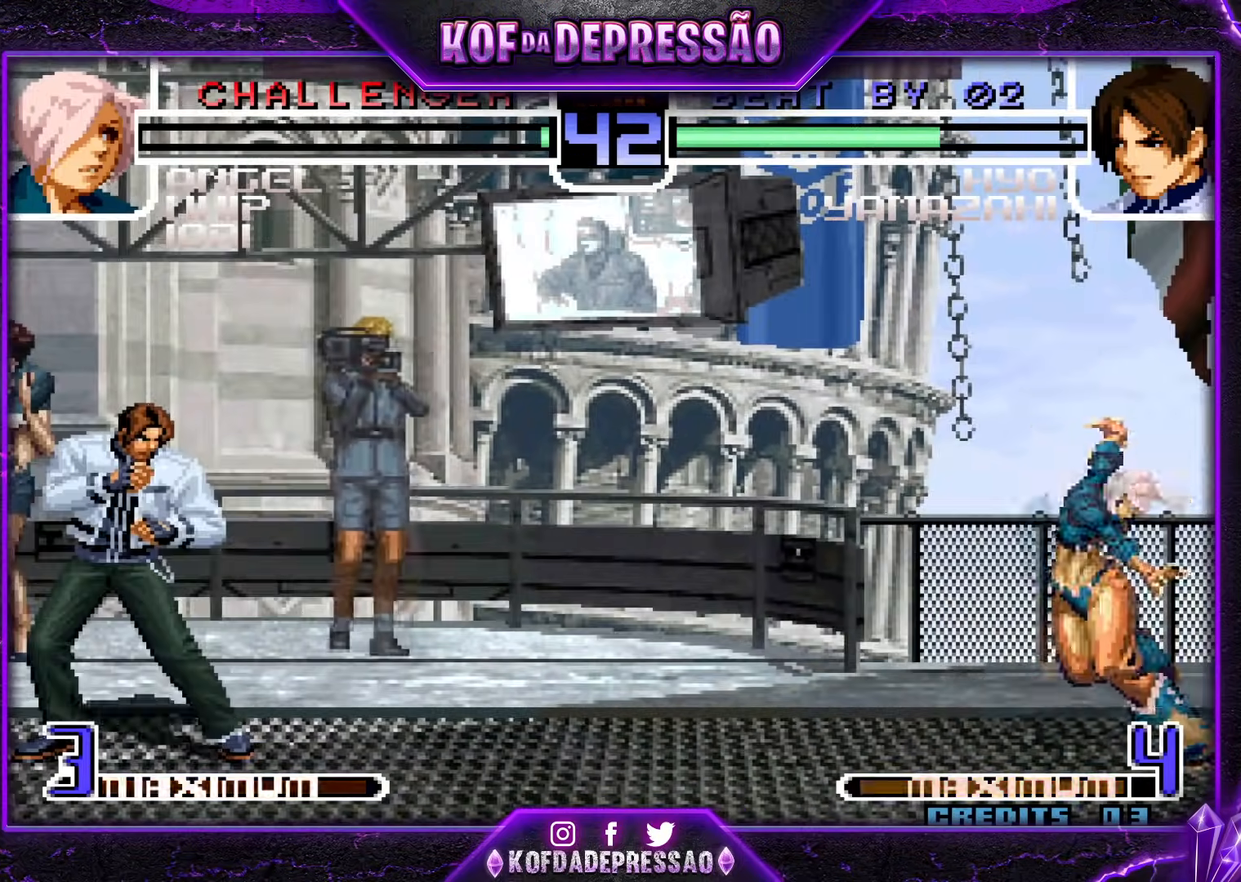
{"buttons": ["R1"], "events": [[401, "R1", "down"]]}
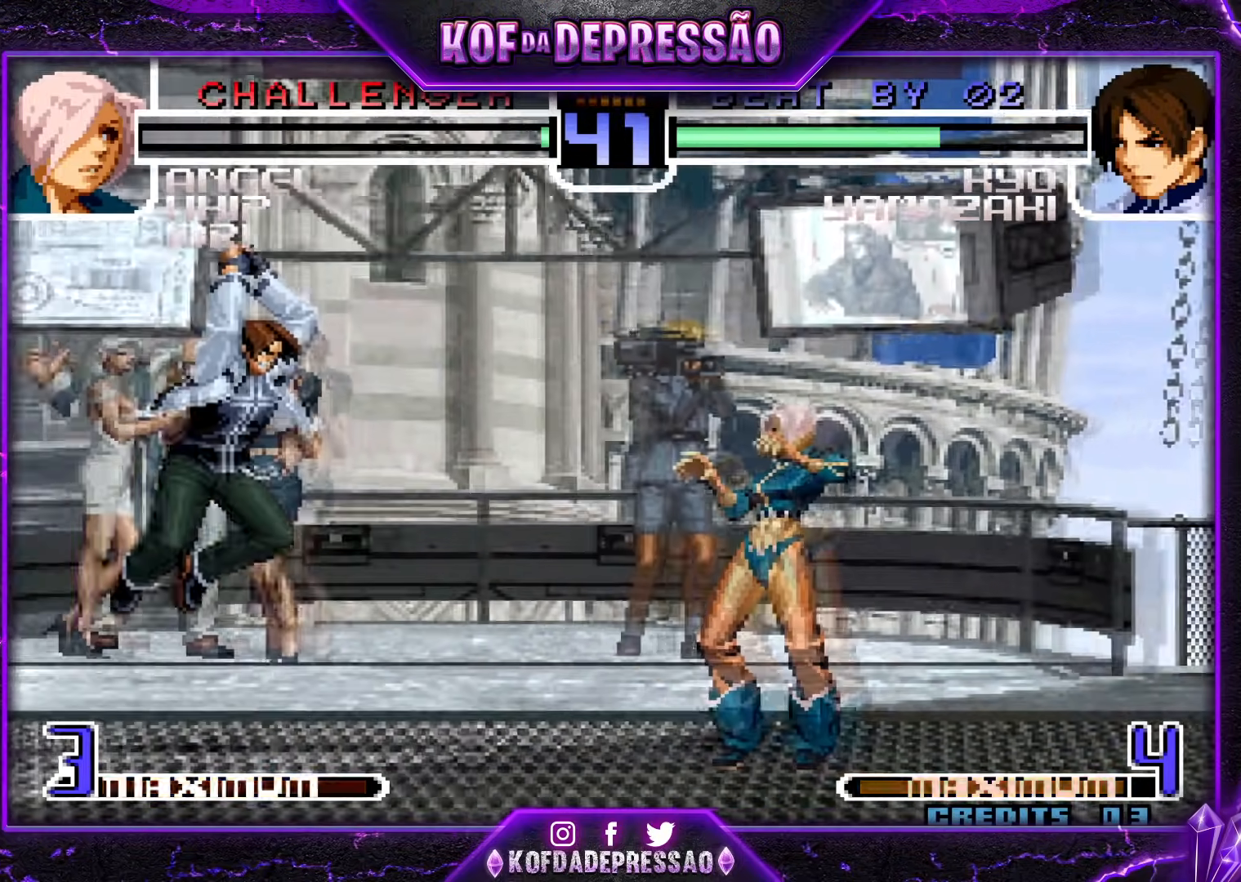
{"buttons": ["R1"], "events": [[67, "R1", "up"], [367, "R1", "down"]]}
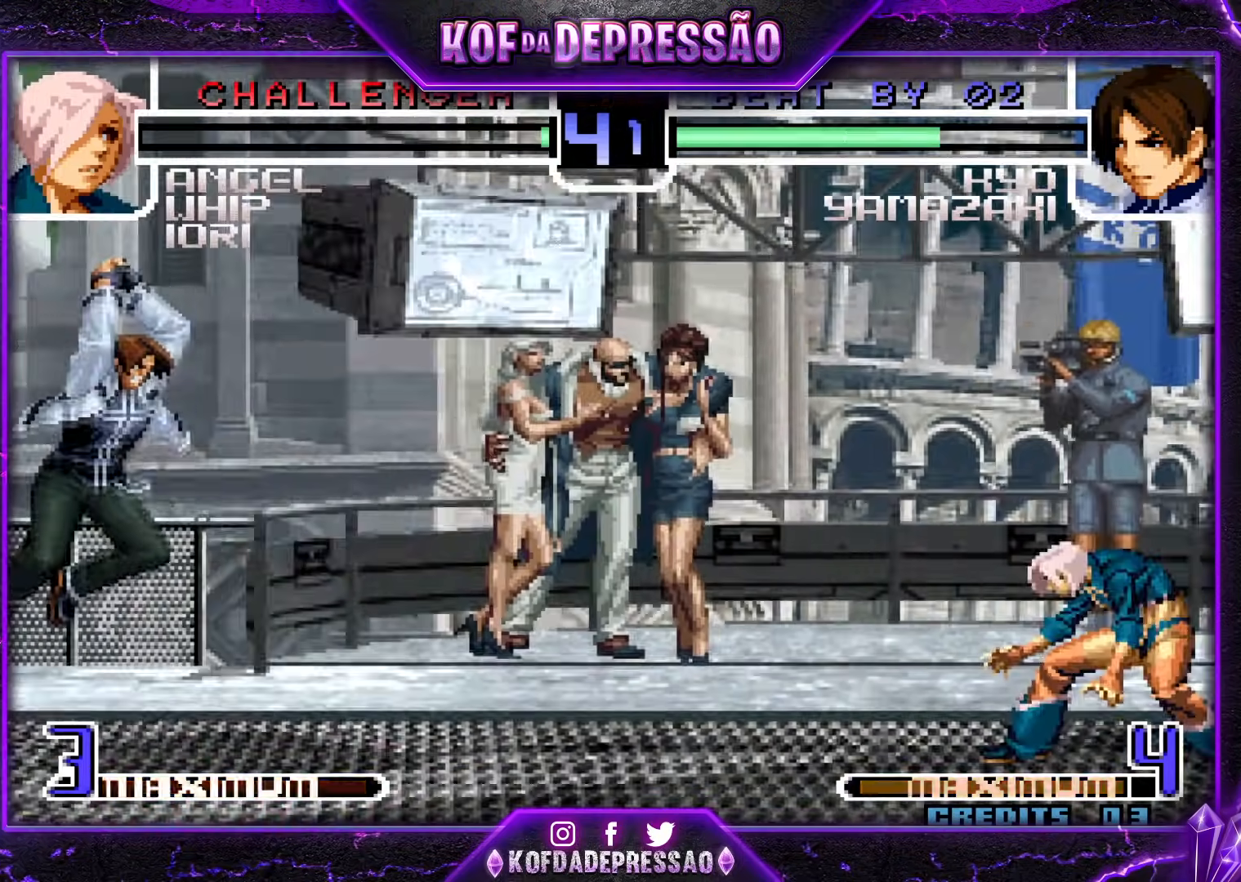
{"buttons": ["CROSS"], "events": [[17, "R1", "up"], [368, "CROSS", "down"]]}
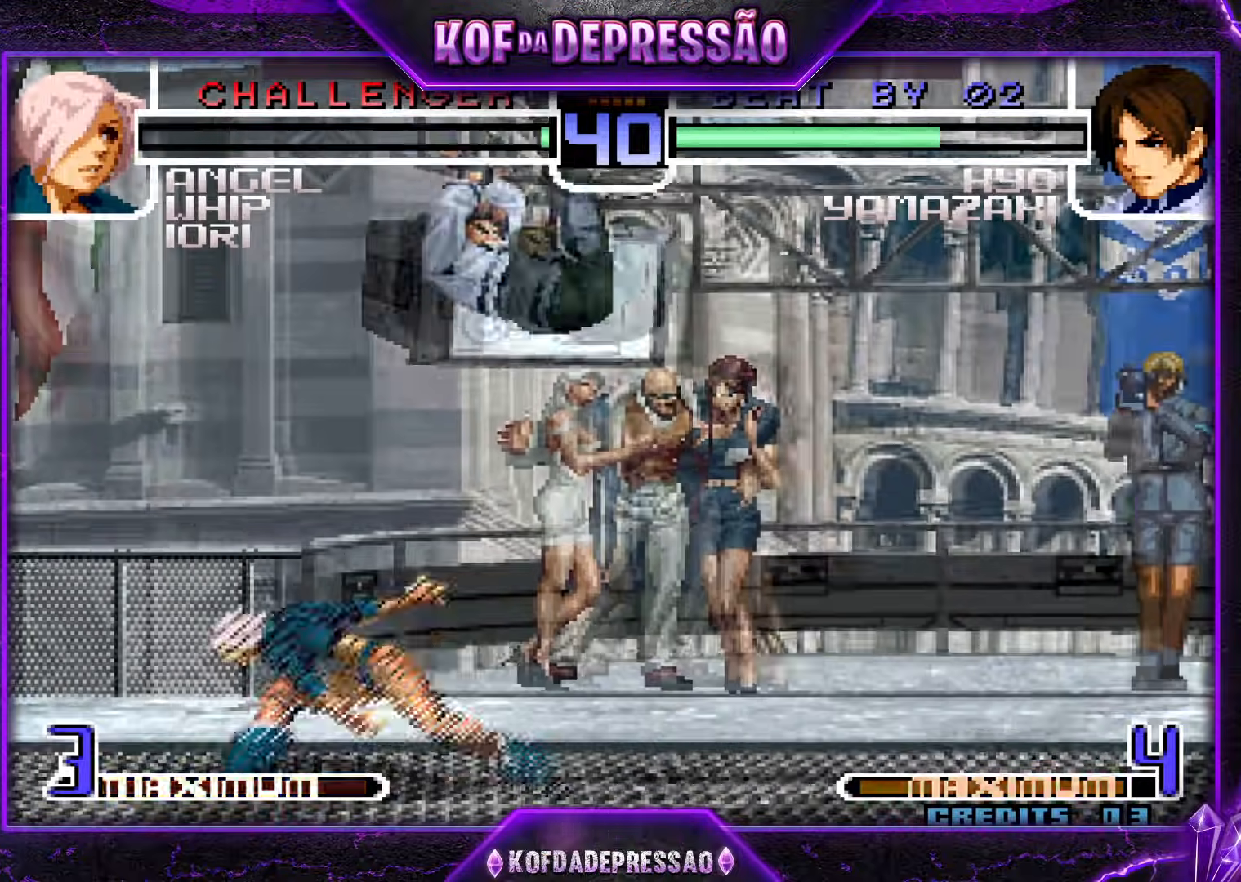
{"buttons": [], "events": [[17, "CROSS", "up"], [317, "SQUARE", "down"], [417, "SQUARE", "up"]]}
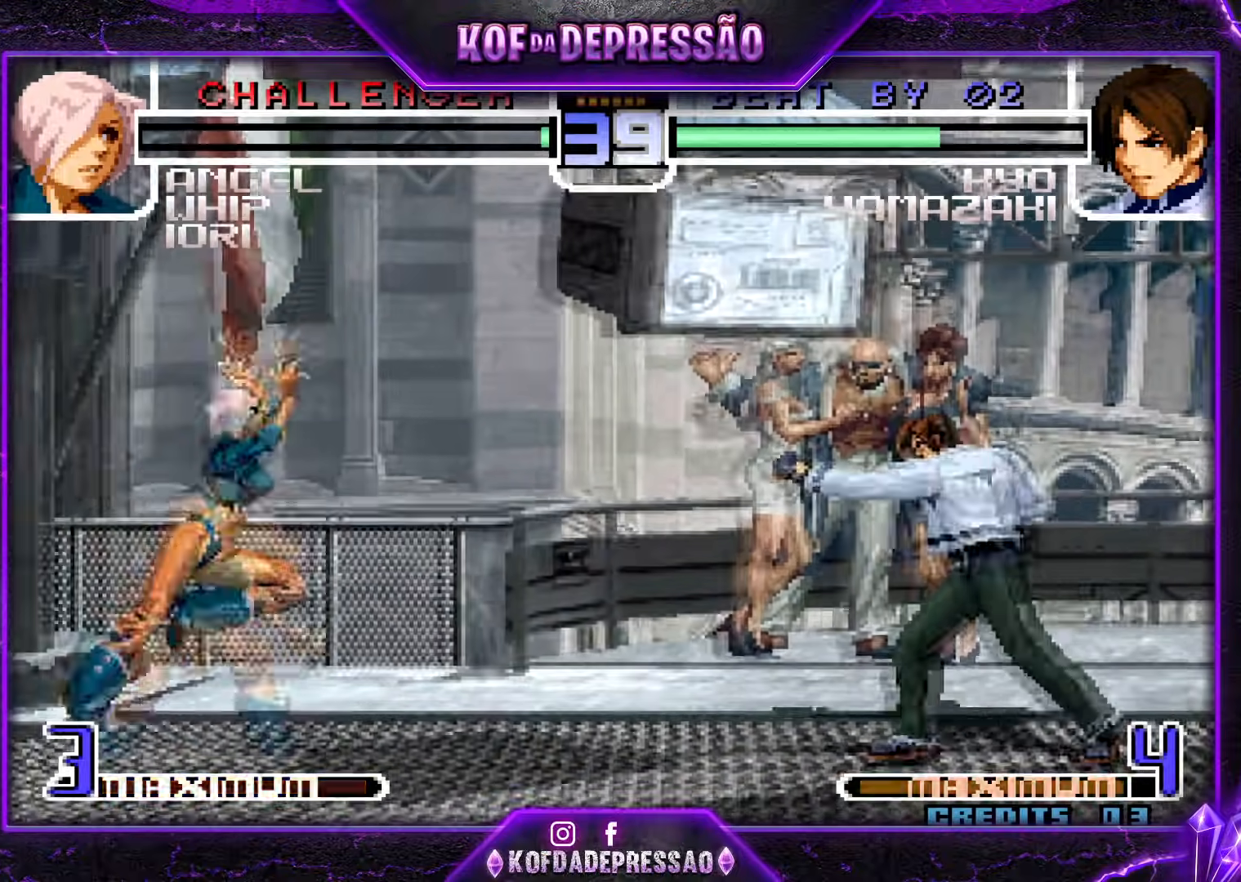
{"buttons": [], "events": [[267, "CROSS", "down"], [267, "R1", "down"], [367, "CROSS", "up"], [401, "R1", "up"]]}
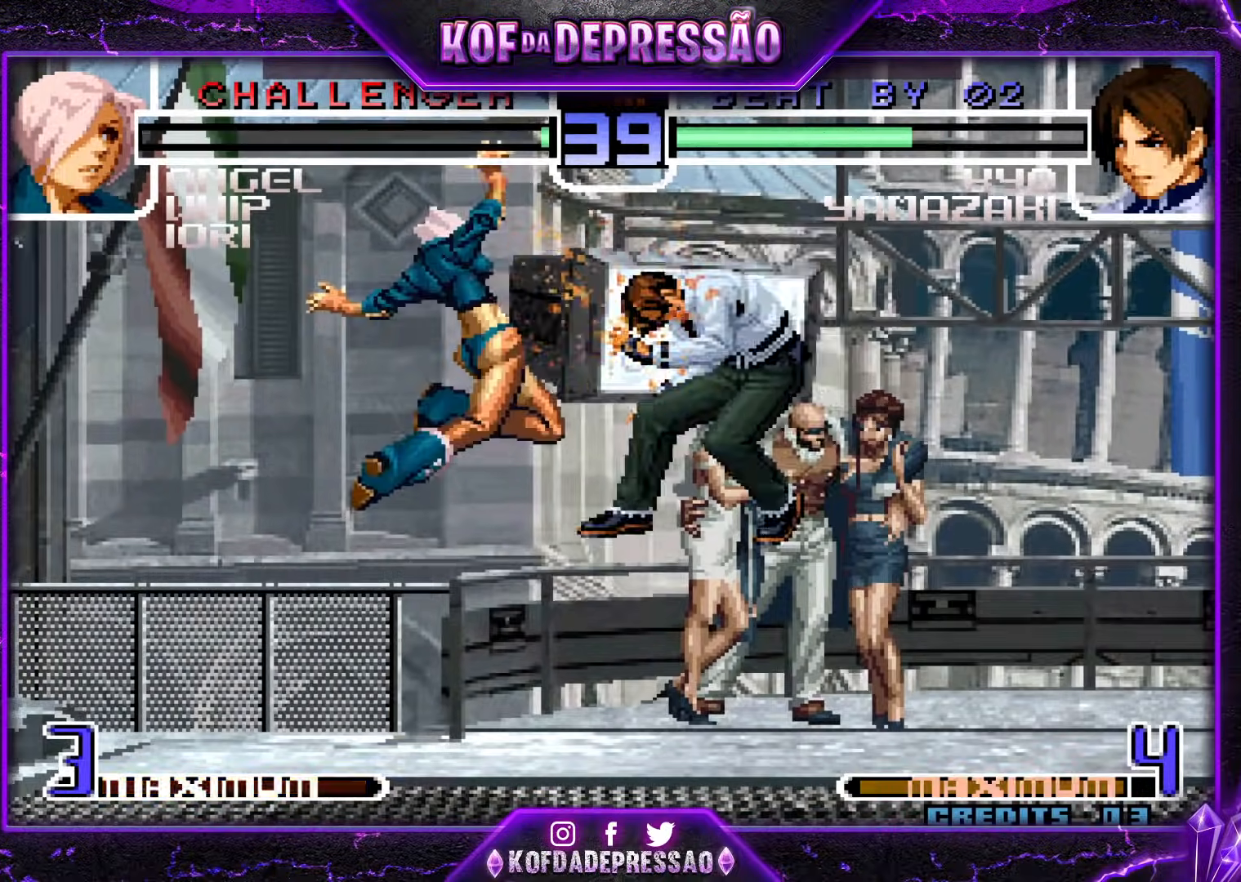
{"buttons": [], "events": []}
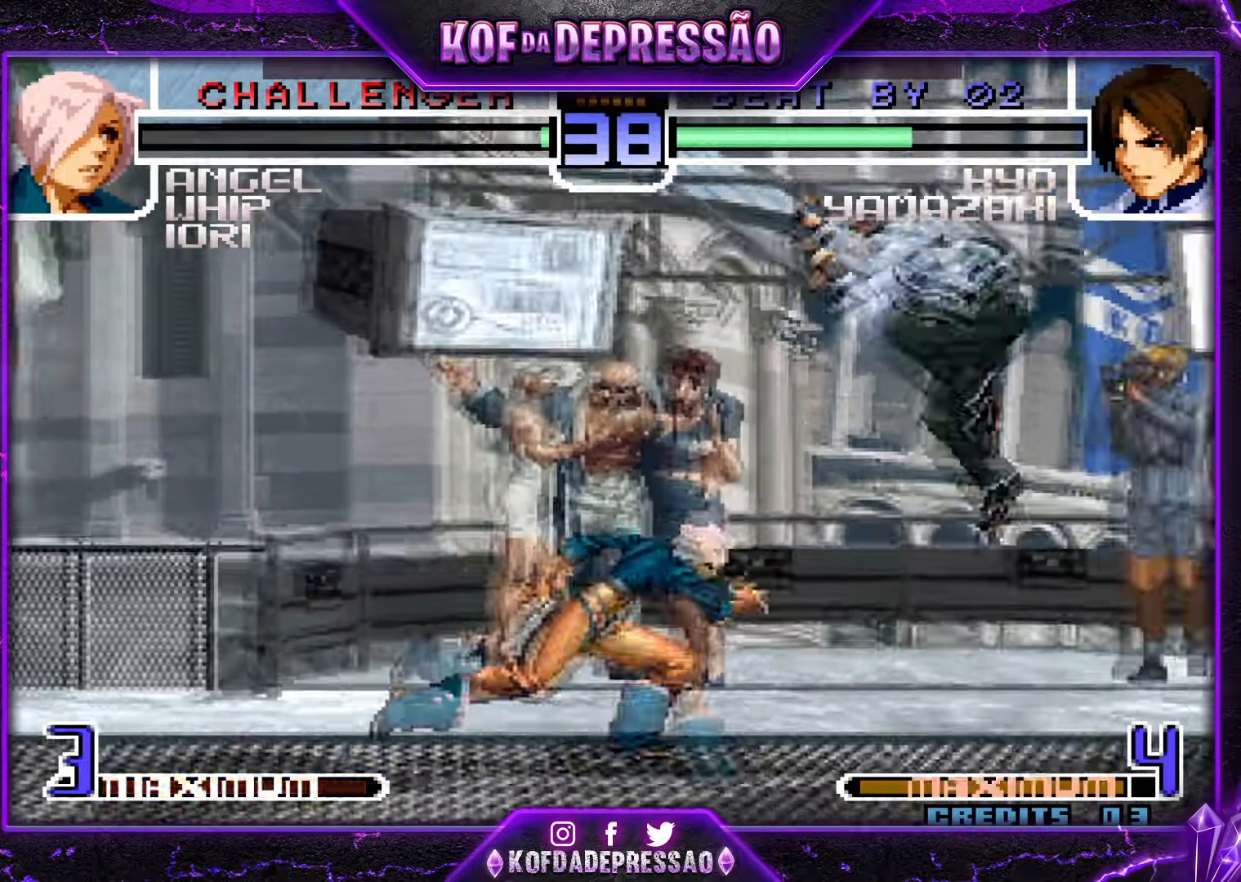
{"buttons": [], "events": []}
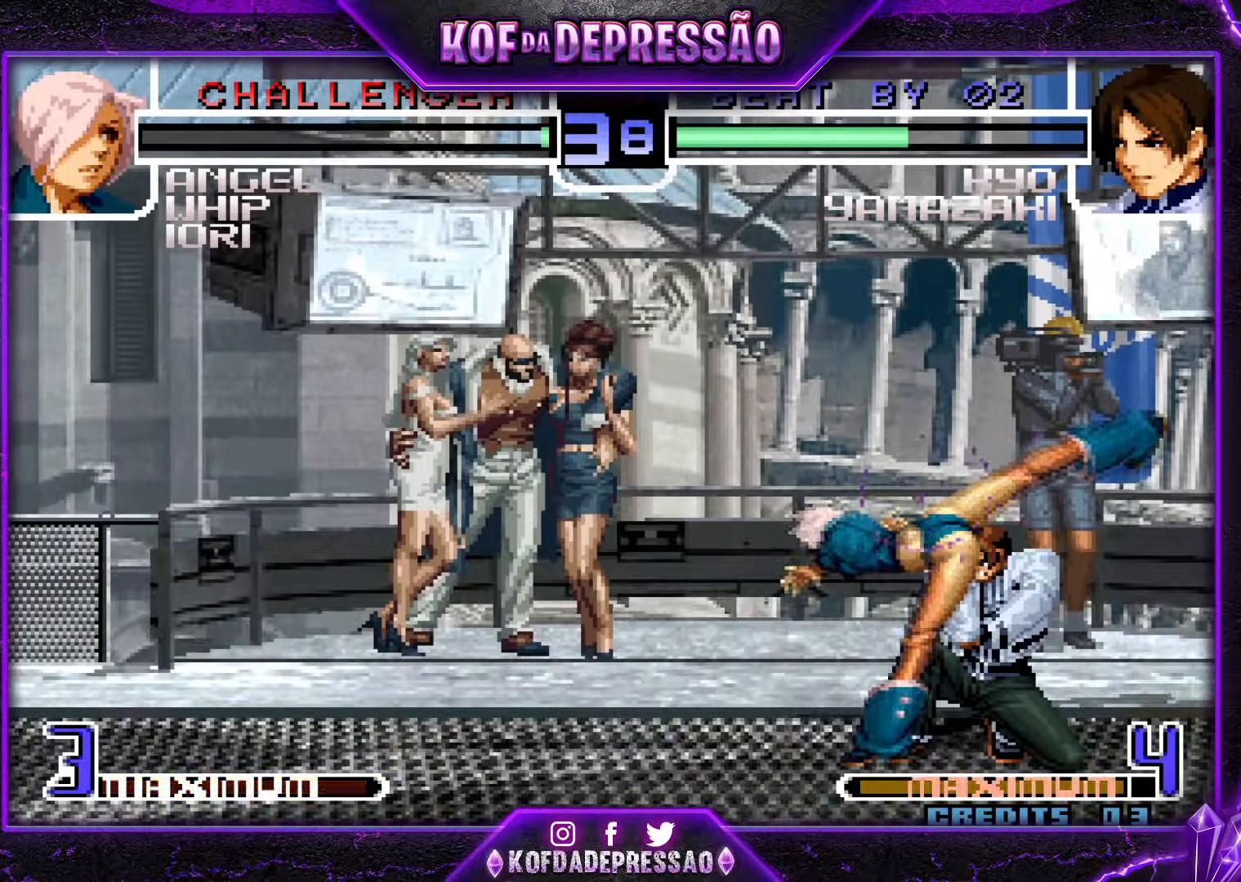
{"buttons": [], "events": [[317, "CROSS", "down"], [334, "R1", "down"], [484, "CROSS", "up"], [500, "R1", "up"]]}
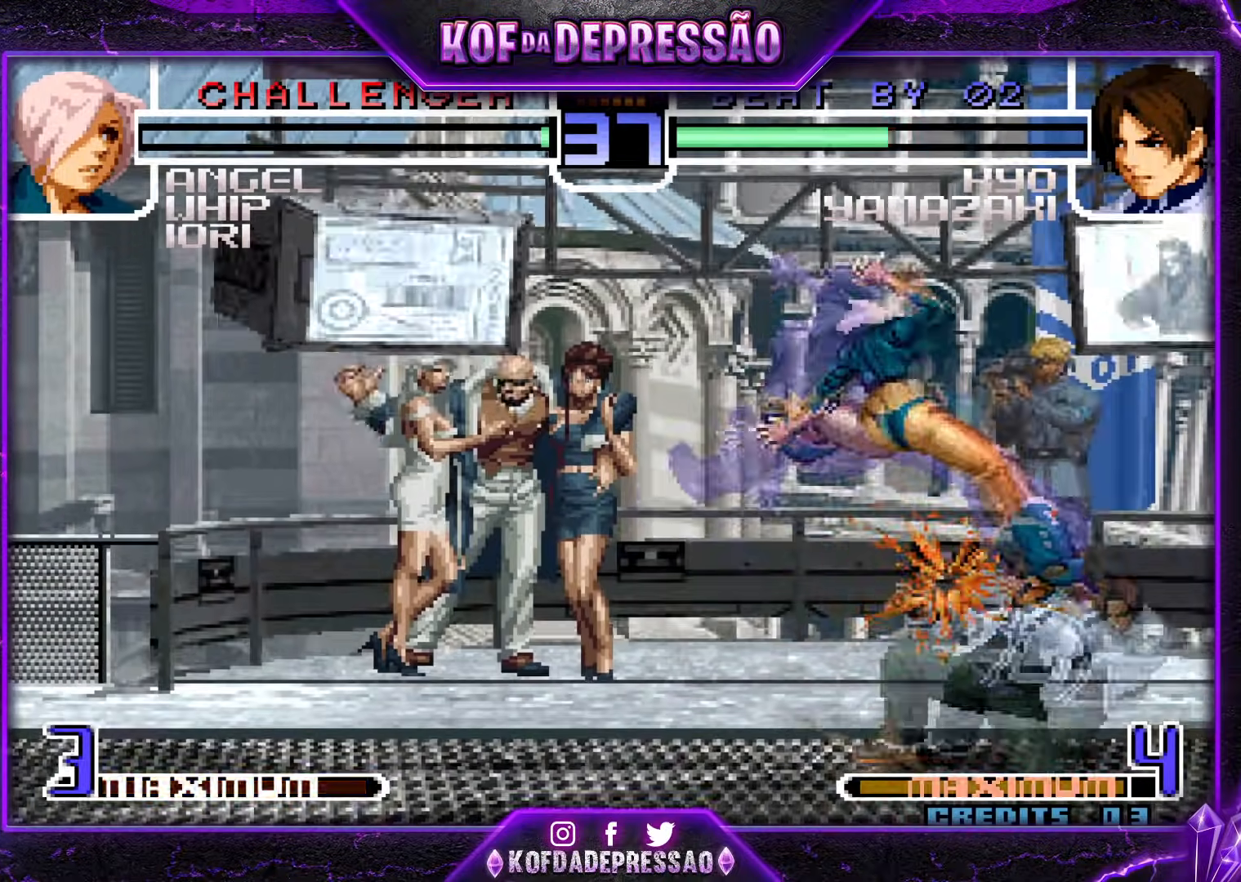
{"buttons": [], "events": [[184, "SQUARE", "down"], [184, "TRIANGLE", "down"], [334, "SQUARE", "up"], [351, "TRIANGLE", "up"]]}
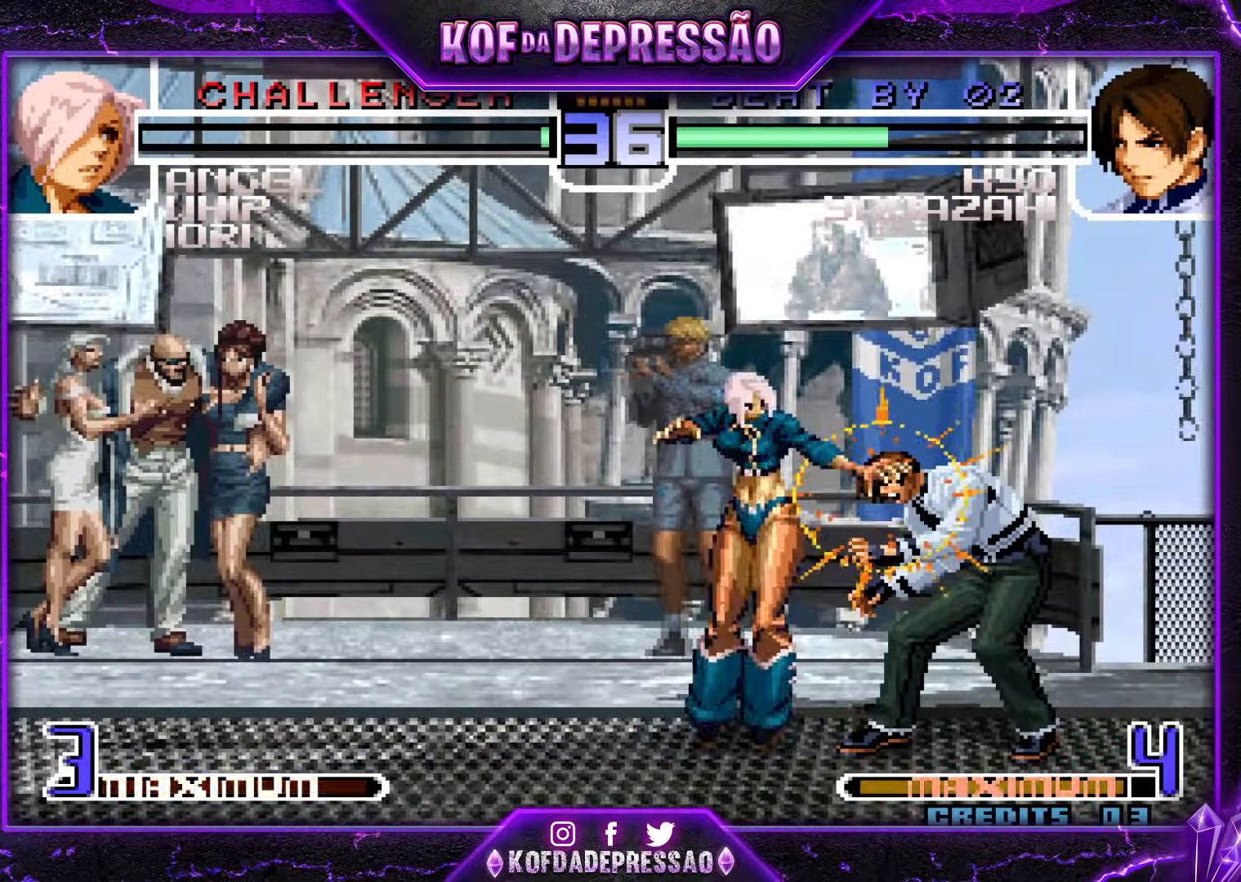
{"buttons": [], "events": []}
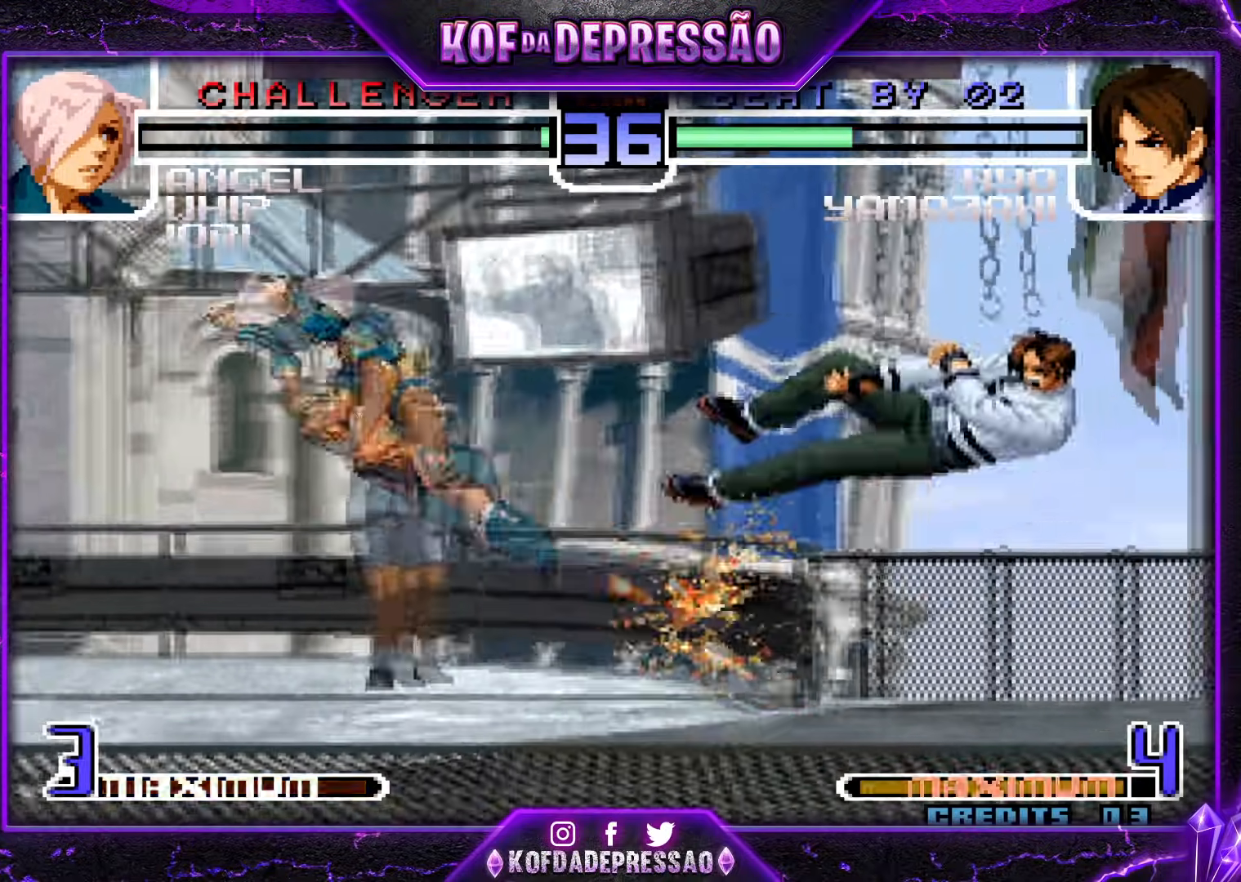
{"buttons": ["CROSS", "SQUARE", "TRIANGLE", "R1"], "events": [[151, "CROSS", "down"], [151, "R1", "down"], [151, "SQUARE", "down"], [151, "TRIANGLE", "down"], [201, "R1", "up"], [217, "CROSS", "up"], [234, "SQUARE", "up"], [234, "TRIANGLE", "up"], [317, "CROSS", "down"], [317, "R1", "down"], [317, "SQUARE", "down"], [317, "TRIANGLE", "down"], [401, "CROSS", "up"], [401, "R1", "up"], [401, "SQUARE", "up"], [401, "TRIANGLE", "up"], [434, "R1", "down"], [434, "SQUARE", "down"], [434, "TRIANGLE", "down"], [451, "CROSS", "down"]]}
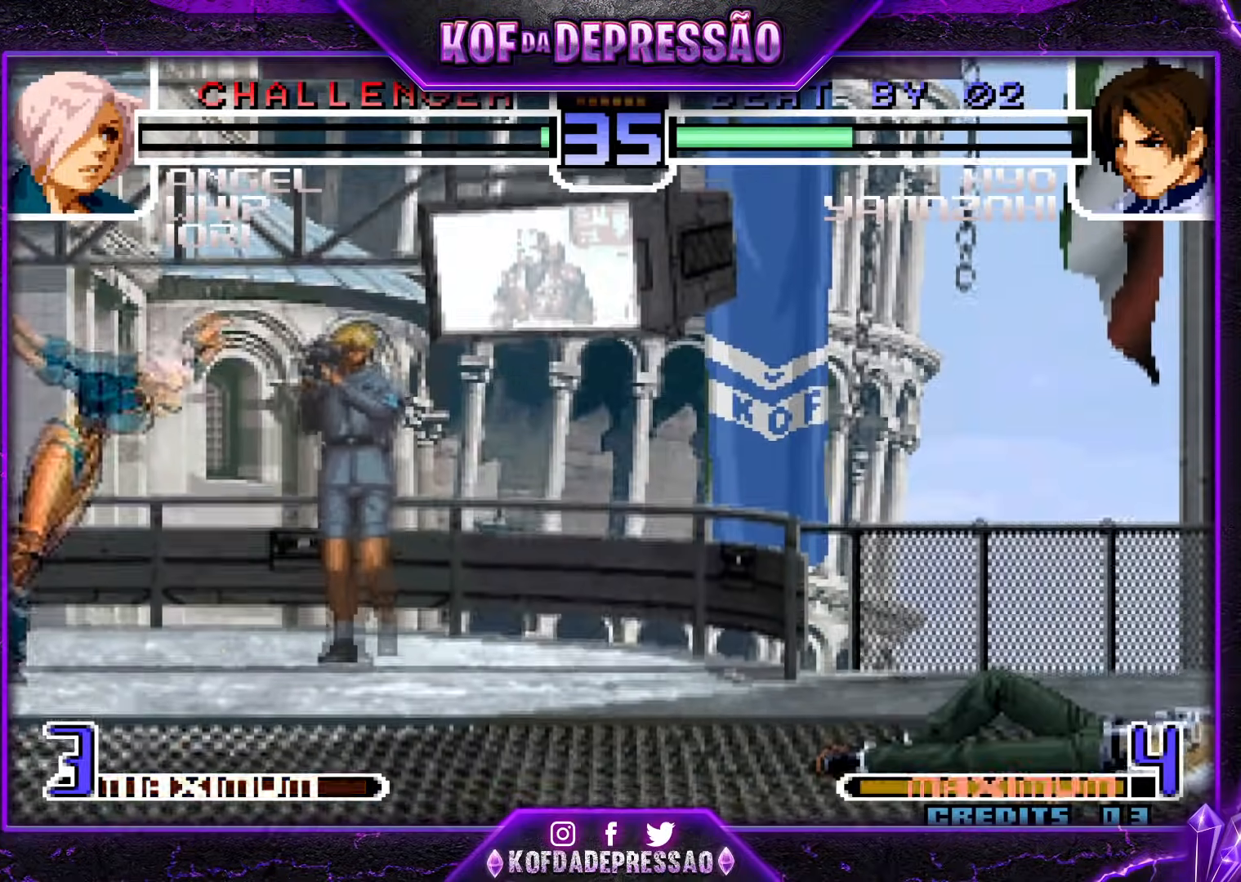
{"buttons": [], "events": [[33, "CROSS", "up"], [50, "R1", "up"], [50, "SQUARE", "up"], [50, "TRIANGLE", "up"]]}
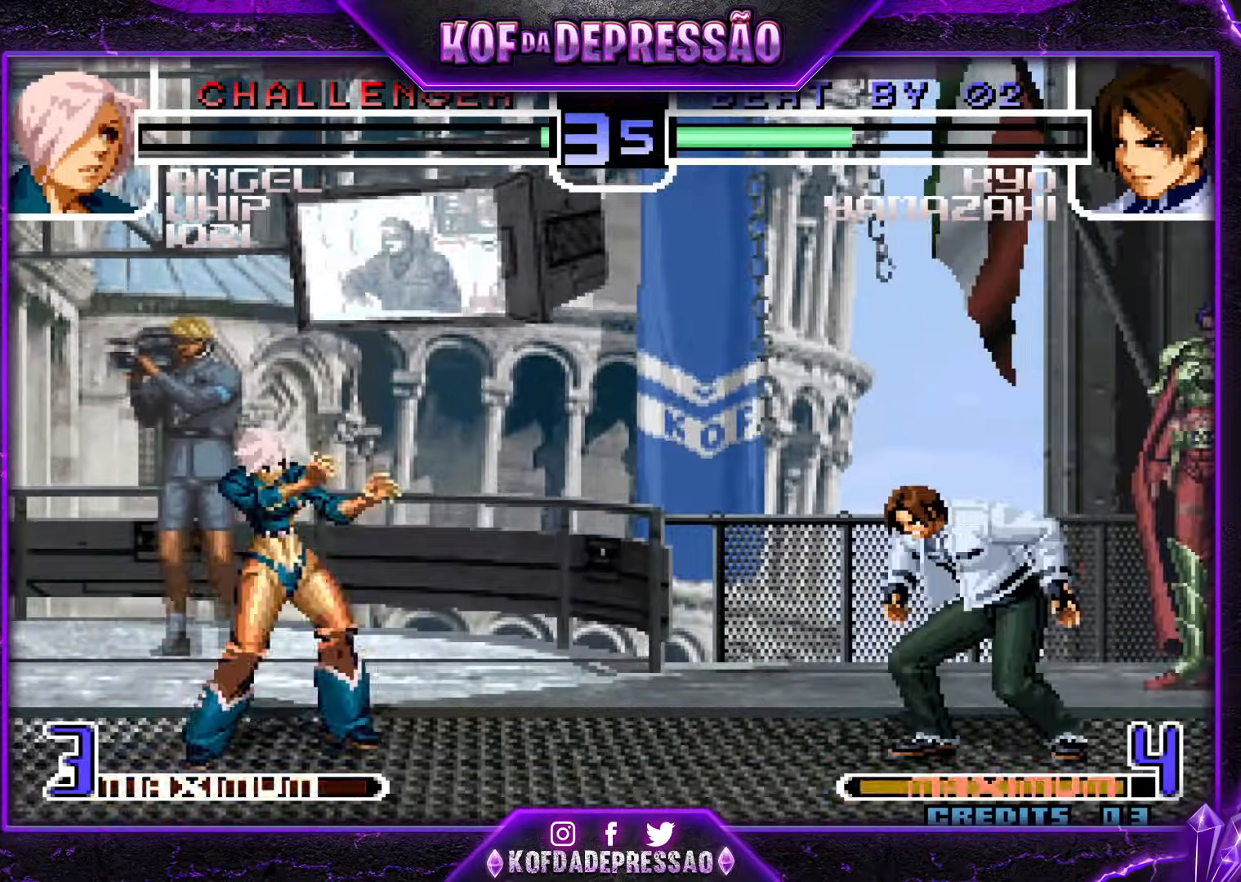
{"buttons": [], "events": [[67, "SQUARE", "down"], [151, "SQUARE", "up"], [317, "SQUARE", "down"], [401, "SQUARE", "up"]]}
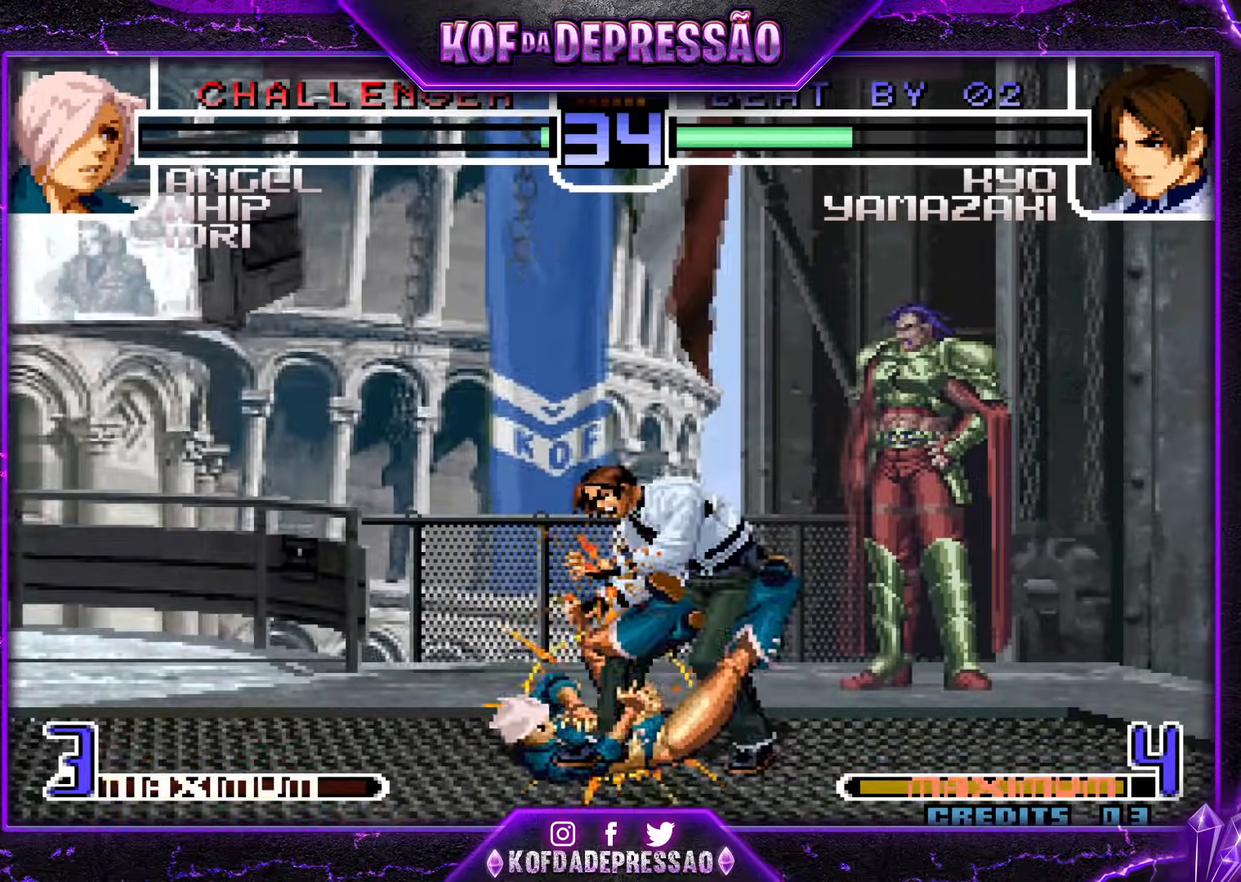
{"buttons": ["SQUARE"], "events": [[200, "R1", "down"], [200, "TRIANGLE", "down"], [234, "SQUARE", "down"], [250, "CROSS", "down"], [267, "R1", "up"], [284, "CROSS", "up"], [384, "TRIANGLE", "up"], [417, "SQUARE", "up"], [450, "SQUARE", "down"]]}
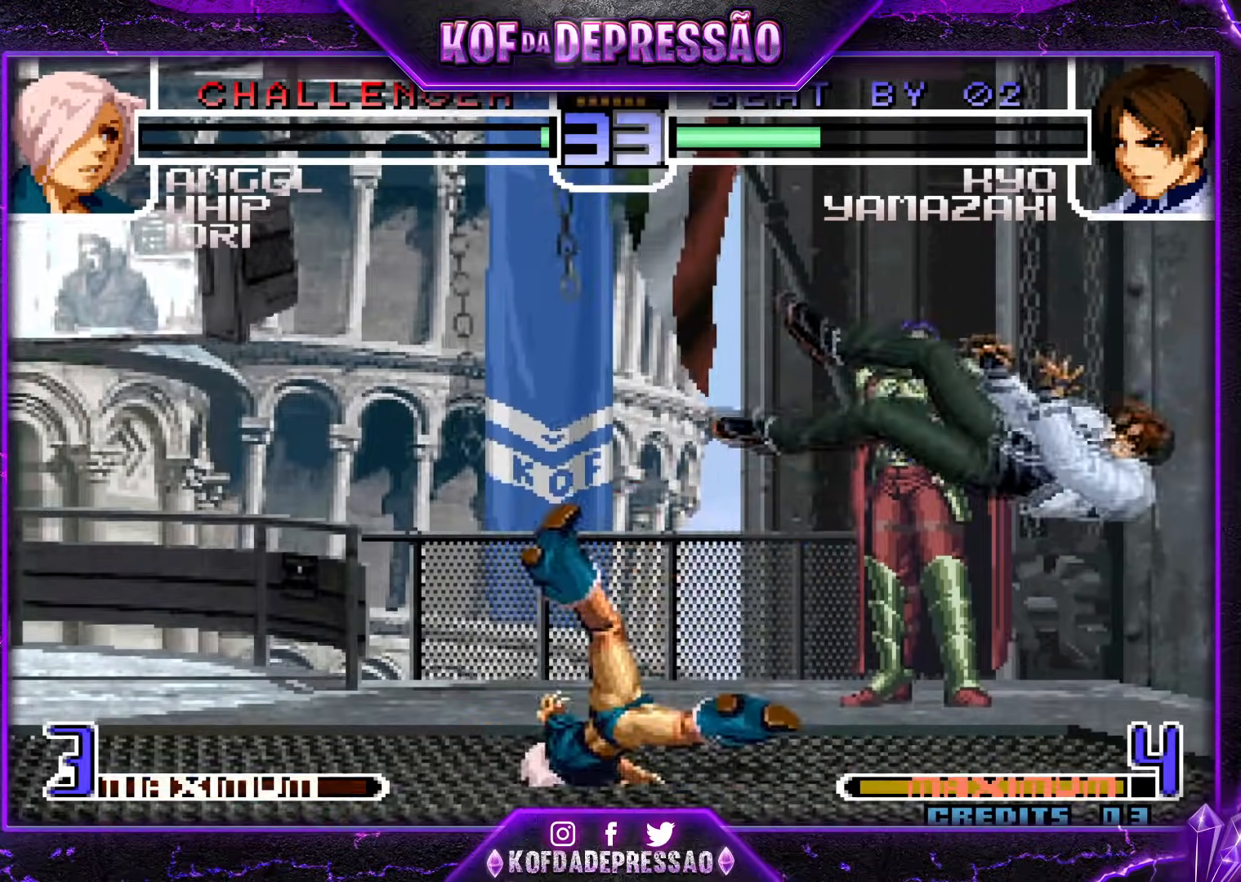
{"buttons": [], "events": [[51, "SQUARE", "up"]]}